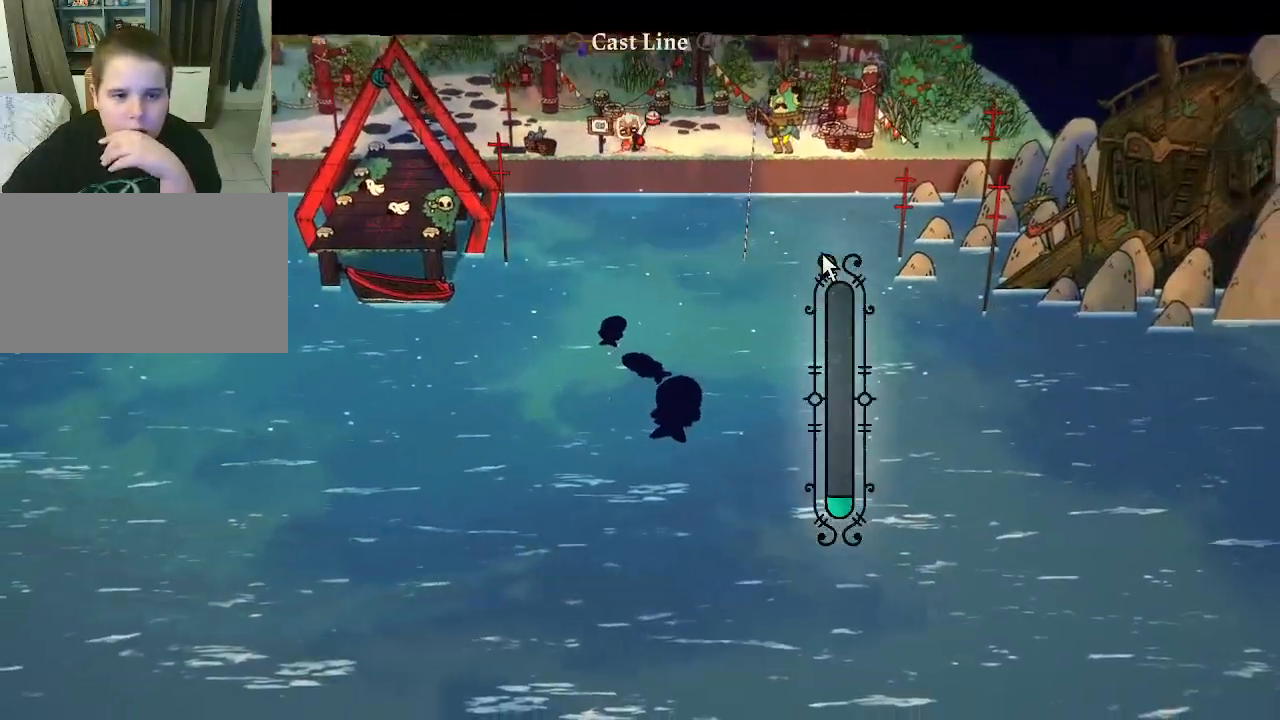
Gameplay with keyboard and mouse; each line is a JSON object with the keys and mouse buttons held at the frame after it. "events" lists presses ("down") and releases ("up") of "1", "2", "3", "4", "5", "a", "alt", "c", "caps_lock", "ctrl", "d", "e", "f", "g", "q", "r", "s", "shift", "space", "t", "tab", "v", "w", "x", "z", "mouse_left", "mouse_wheel" and "mouse_right" between this image and that frame as [ms after this image, input, new state], when the widget could be followed in between. "mouse_left", "mouse_wheel", "mouse_right" = the "left", "wheel", "right" buttons of the "mouse" list. No other keys are recorded. "wheel" means that the mouse wheel is clicked or scrolled. "mouse_move" is the direction in which the mouse moves at that frame (one of eight, or "still"), when it could be read.
{"keys": [], "mouse": [], "mouse_move": "still", "events": []}
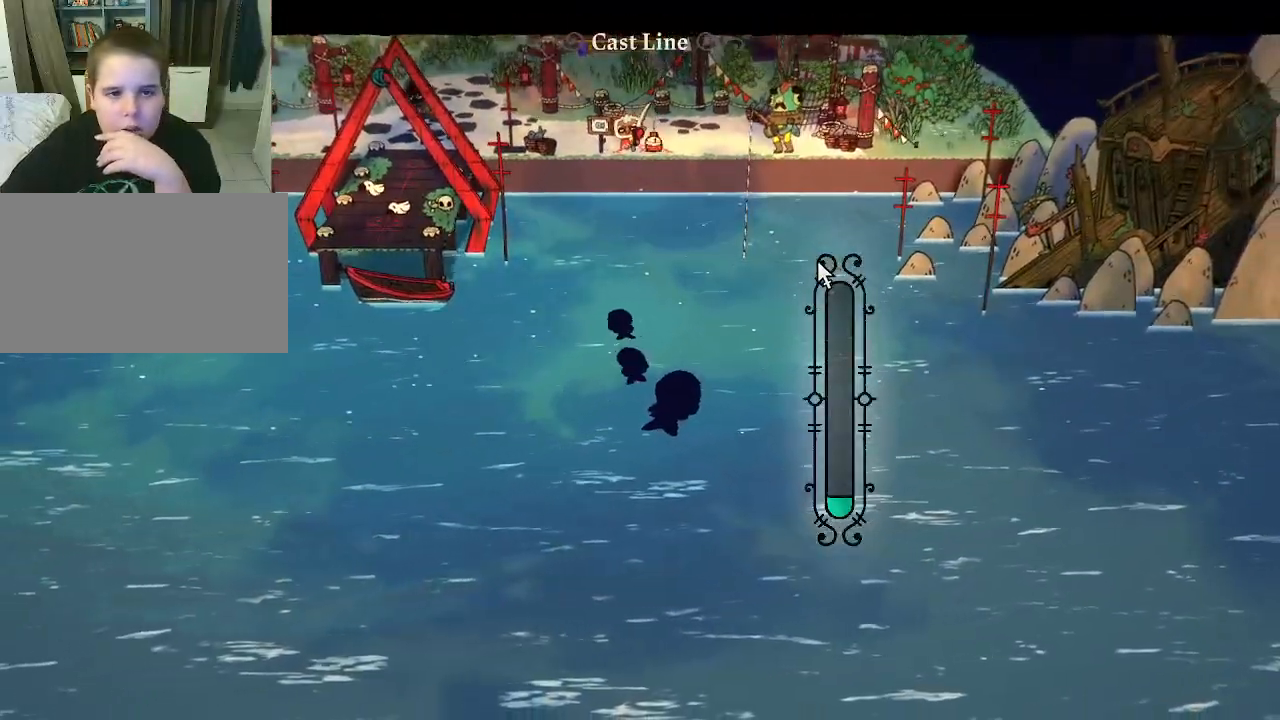
{"keys": [], "mouse": [], "mouse_move": "still", "events": []}
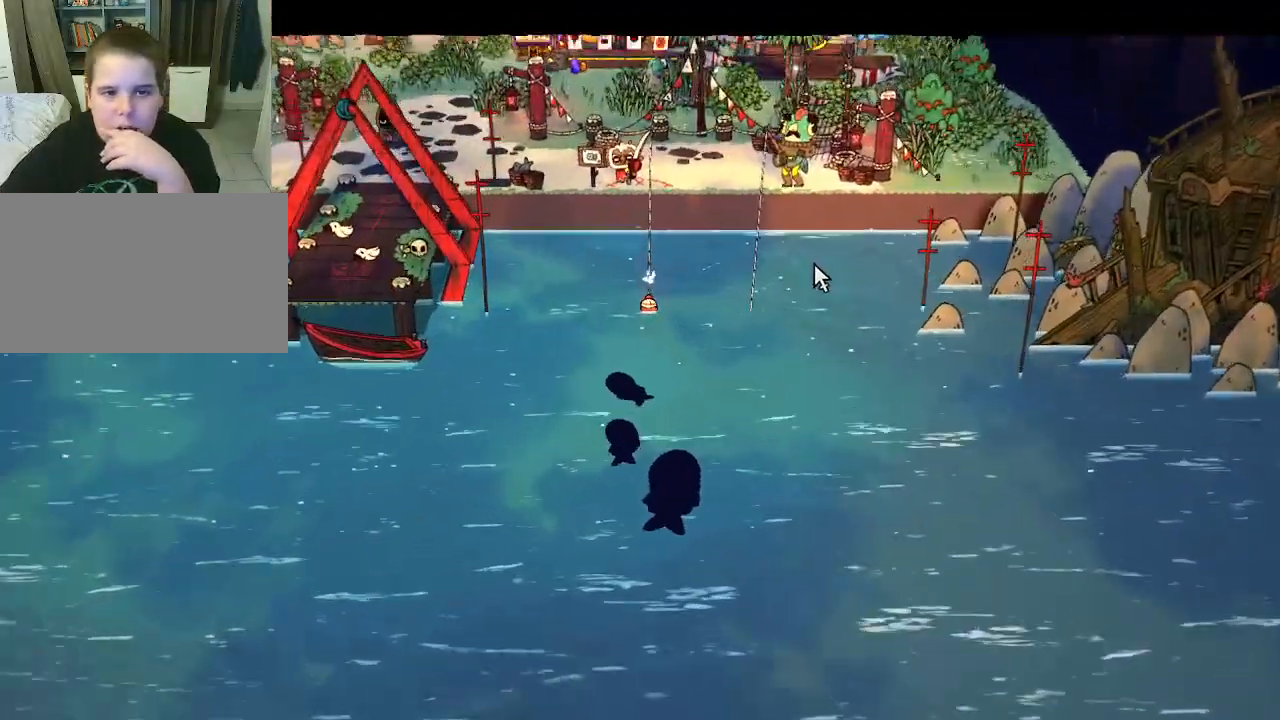
{"keys": [], "mouse": [], "mouse_move": "still", "events": []}
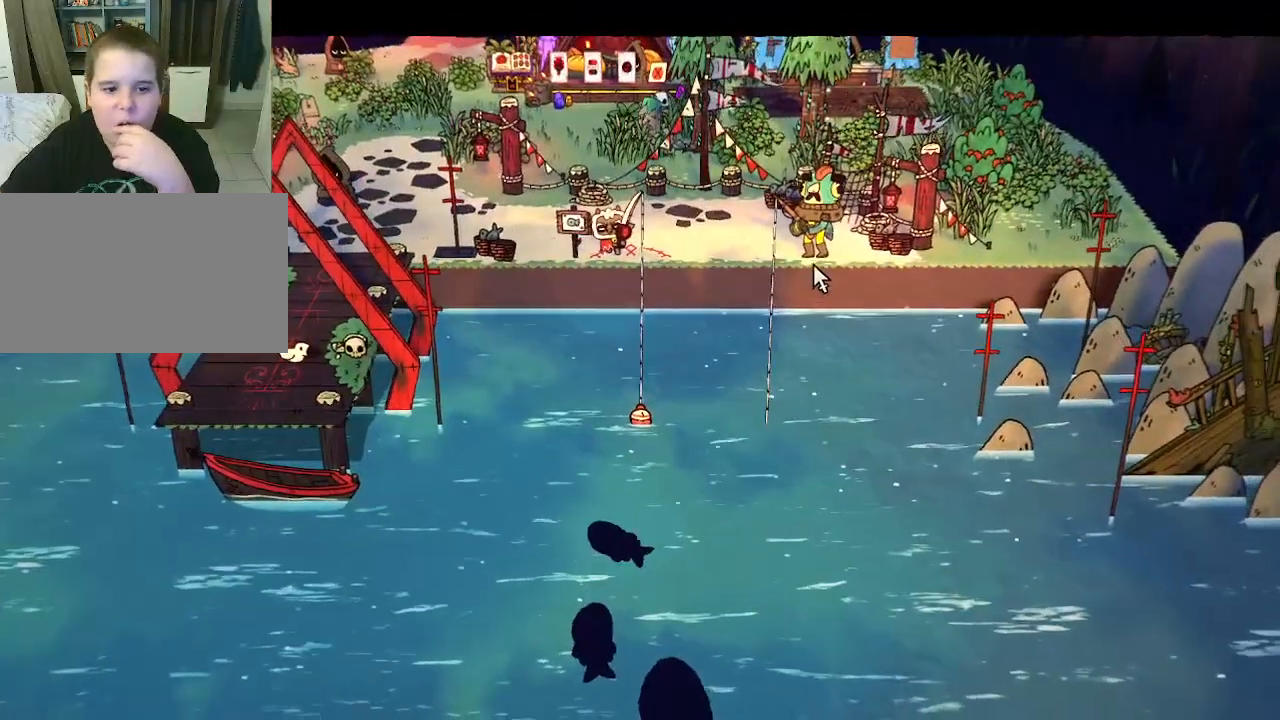
{"keys": [], "mouse": [], "mouse_move": "still", "events": []}
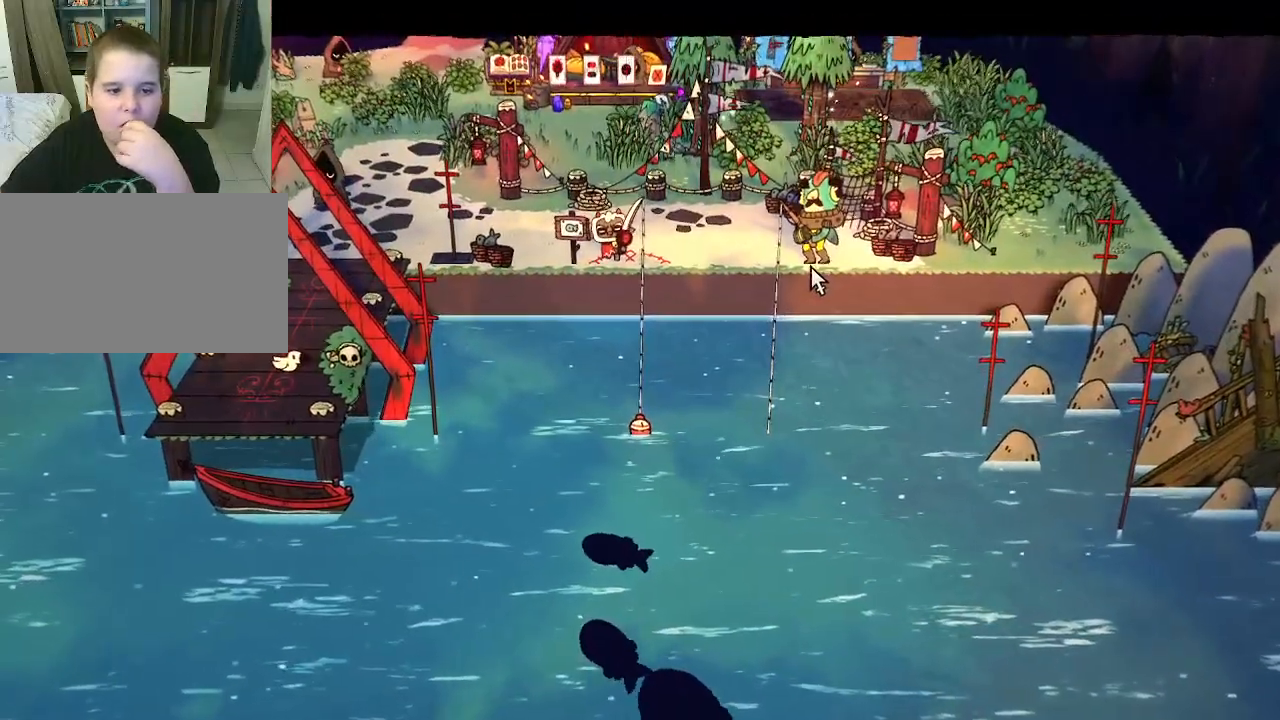
{"keys": [], "mouse": ["left"], "mouse_move": "still", "events": [[233, "mouse_left", "down"]]}
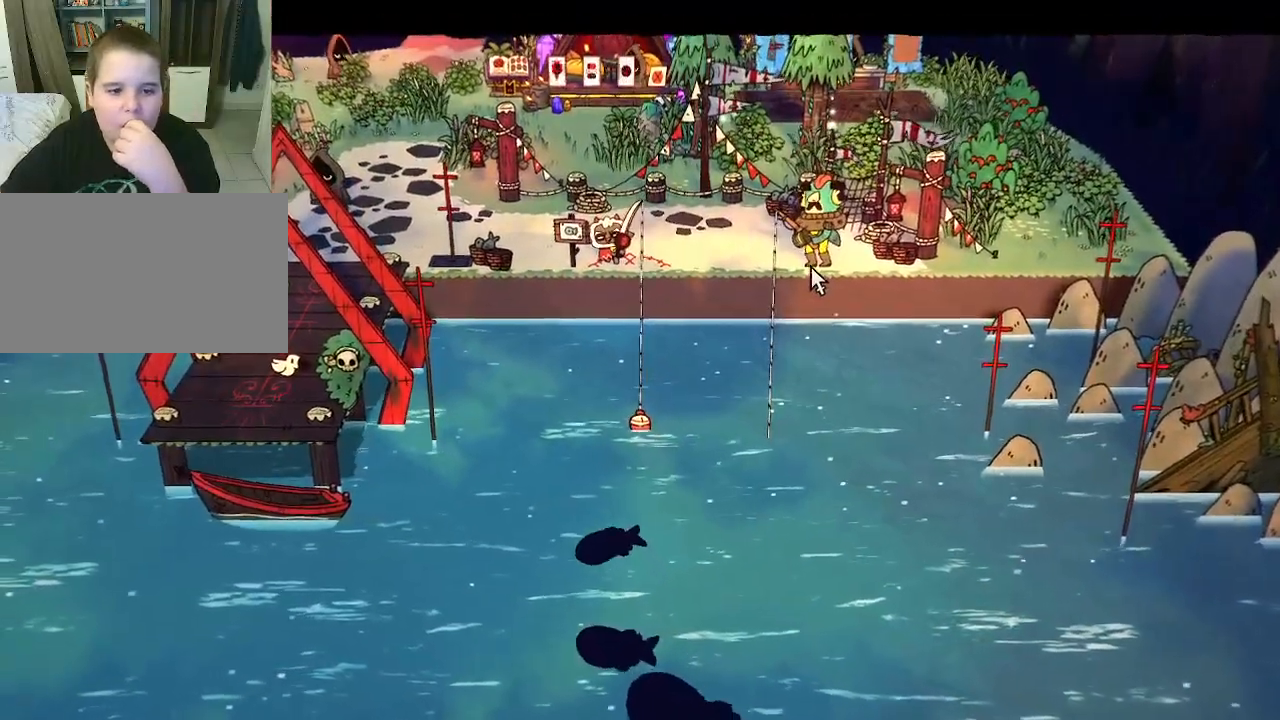
{"keys": [], "mouse": ["left"], "mouse_move": "still", "events": []}
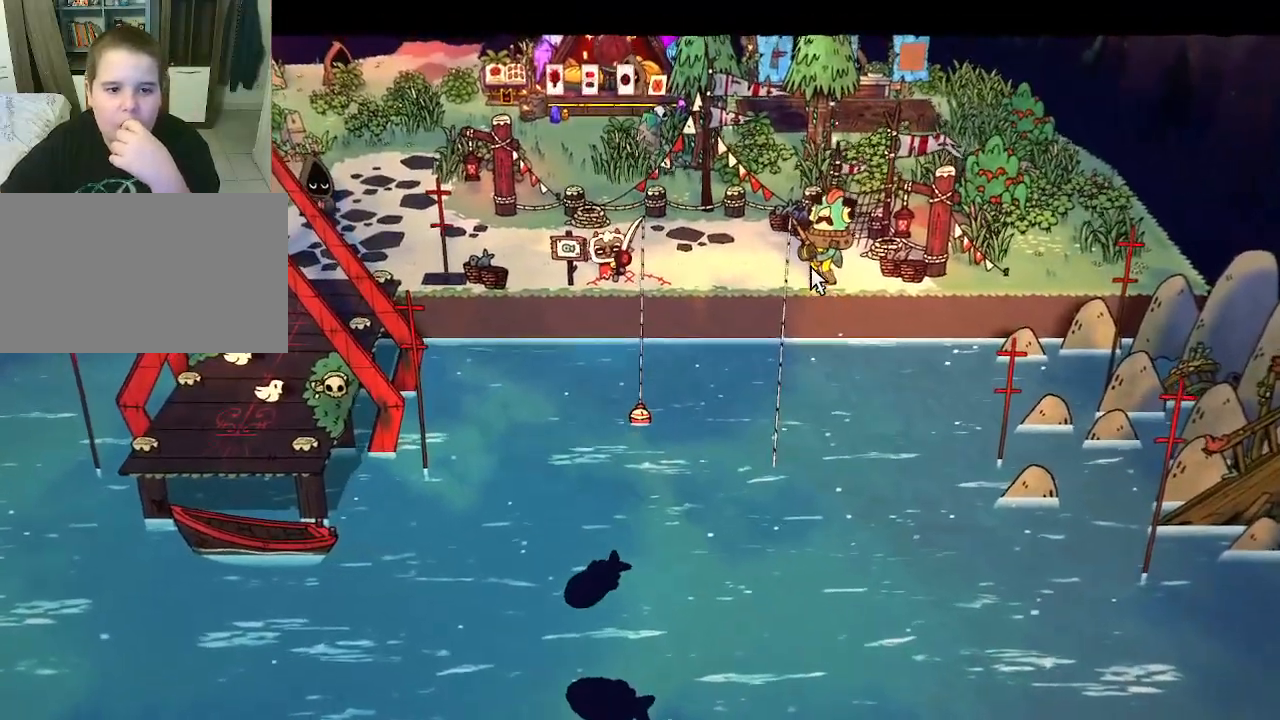
{"keys": [], "mouse": ["left"], "mouse_move": "still", "events": []}
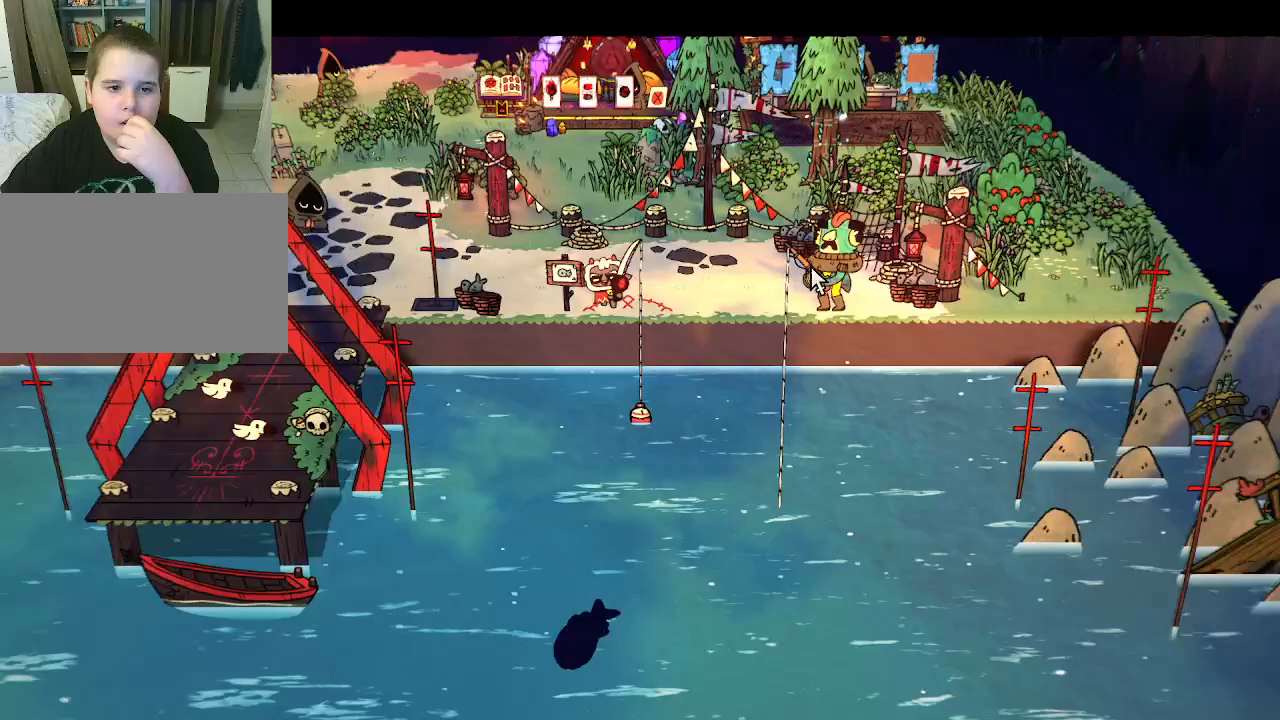
{"keys": [], "mouse": [], "mouse_move": "still", "events": [[500, "mouse_left", "up"]]}
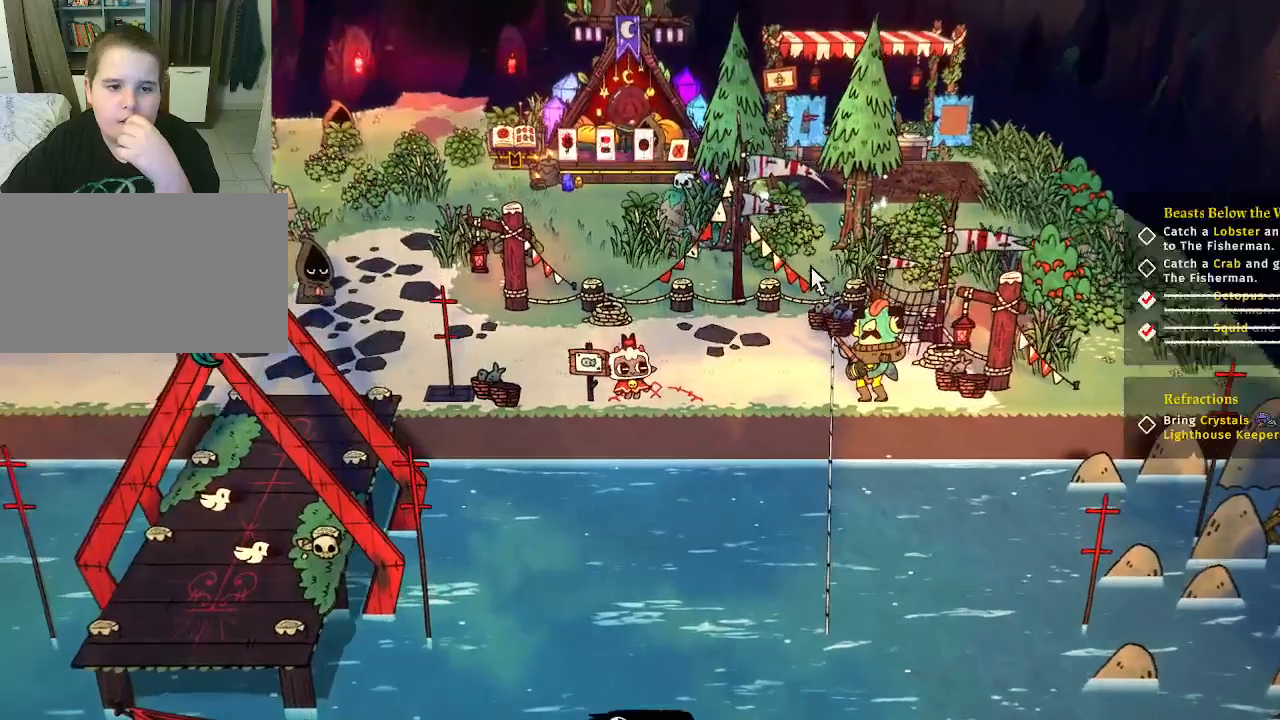
{"keys": [], "mouse": ["left"], "mouse_move": "still", "events": [[133, "mouse_left", "down"], [233, "mouse_left", "up"], [500, "mouse_left", "down"]]}
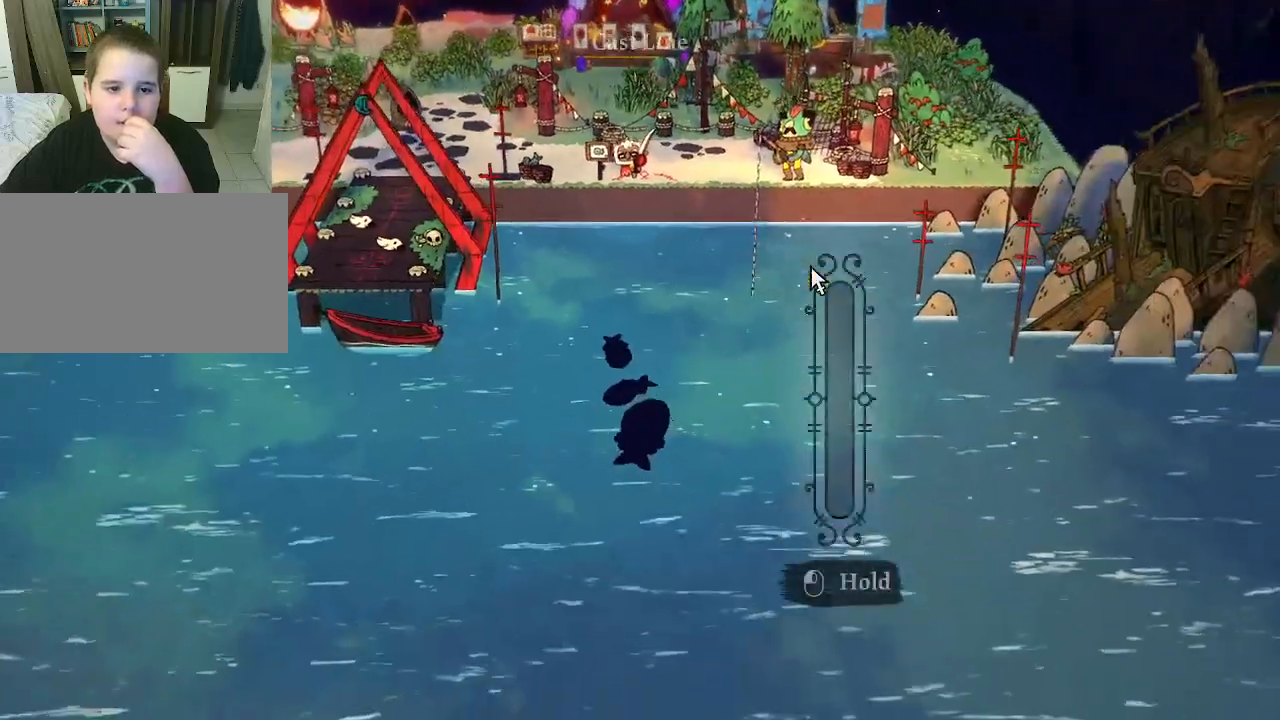
{"keys": [], "mouse": ["left"], "mouse_move": "still", "events": []}
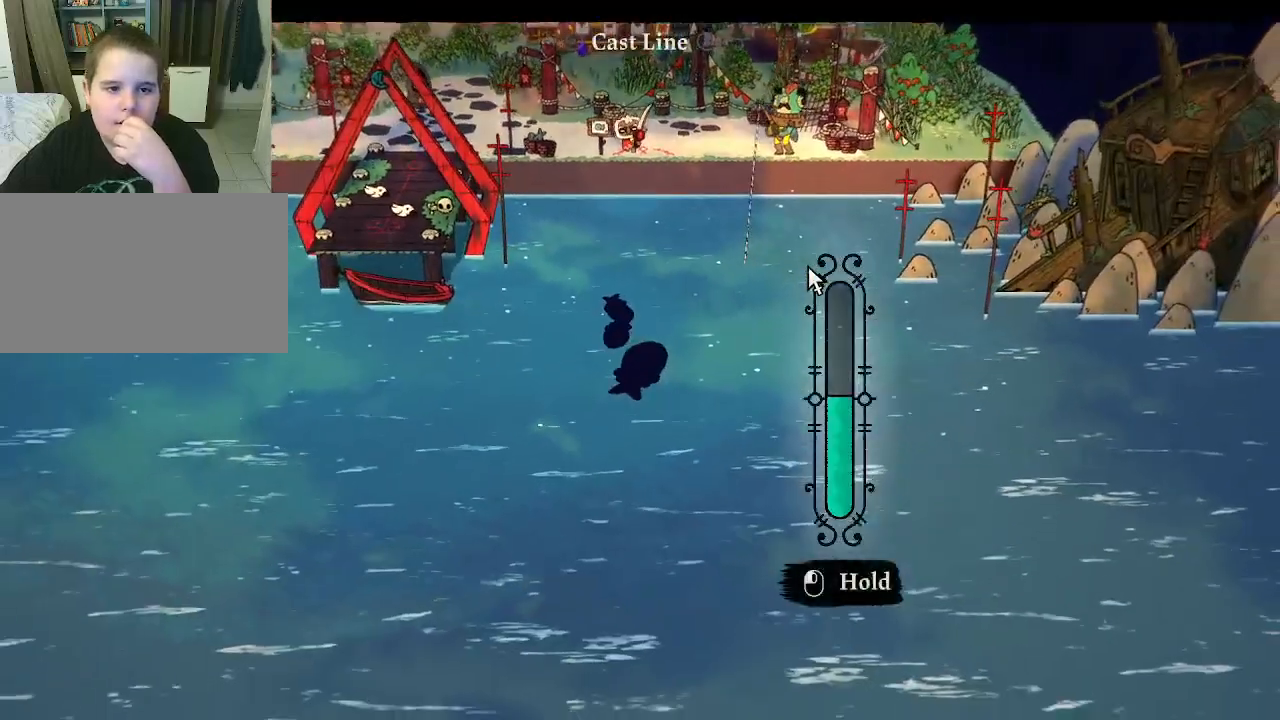
{"keys": [], "mouse": [], "mouse_move": "still", "events": [[233, "mouse_left", "up"]]}
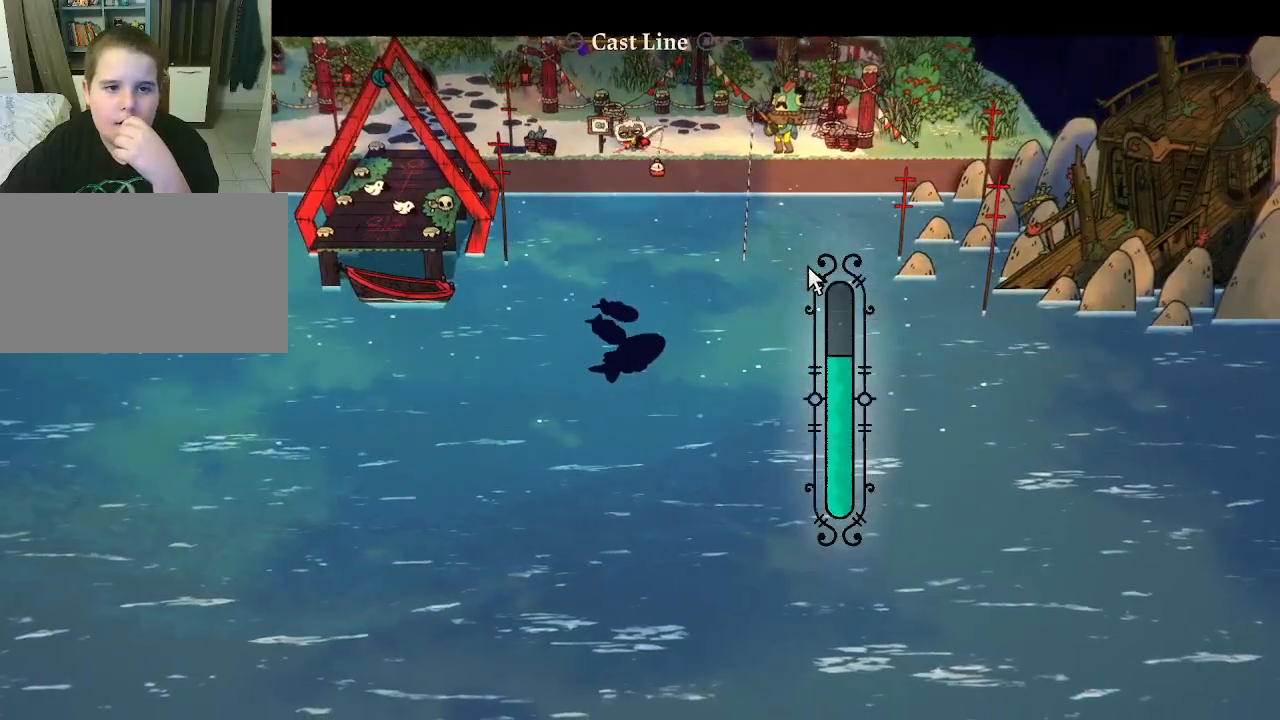
{"keys": [], "mouse": [], "mouse_move": "still", "events": []}
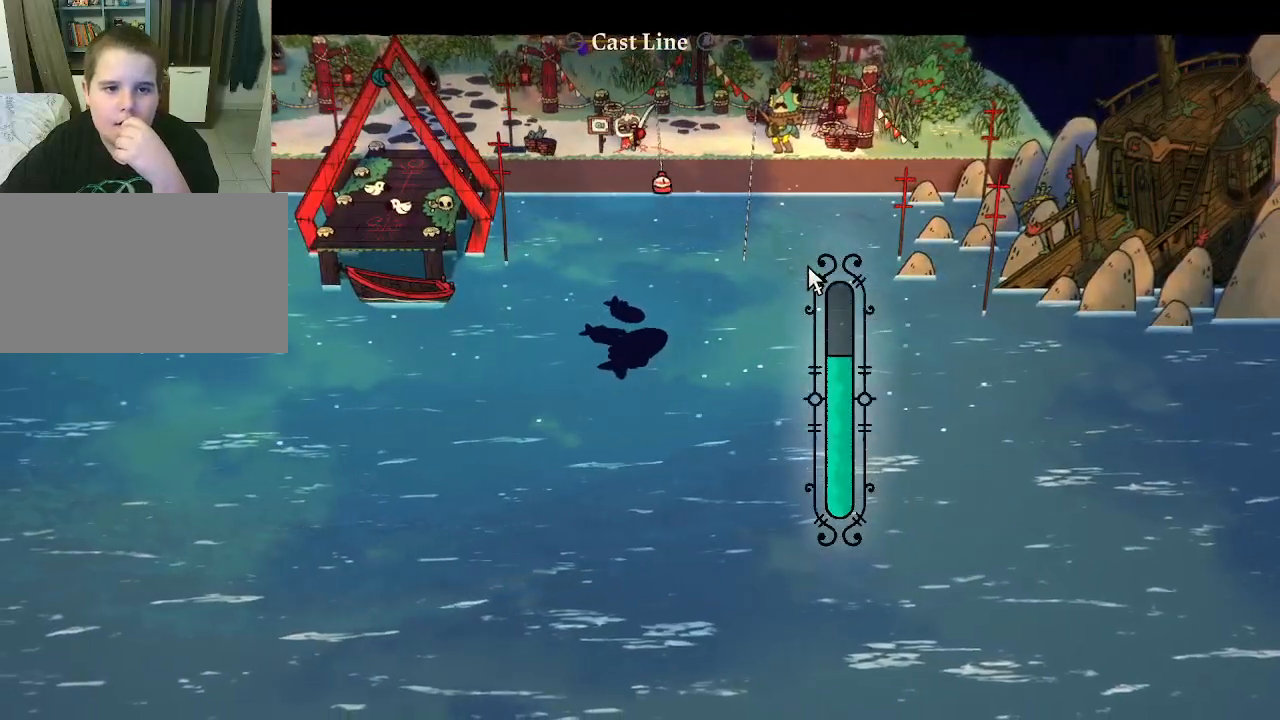
{"keys": [], "mouse": [], "mouse_move": "still", "events": []}
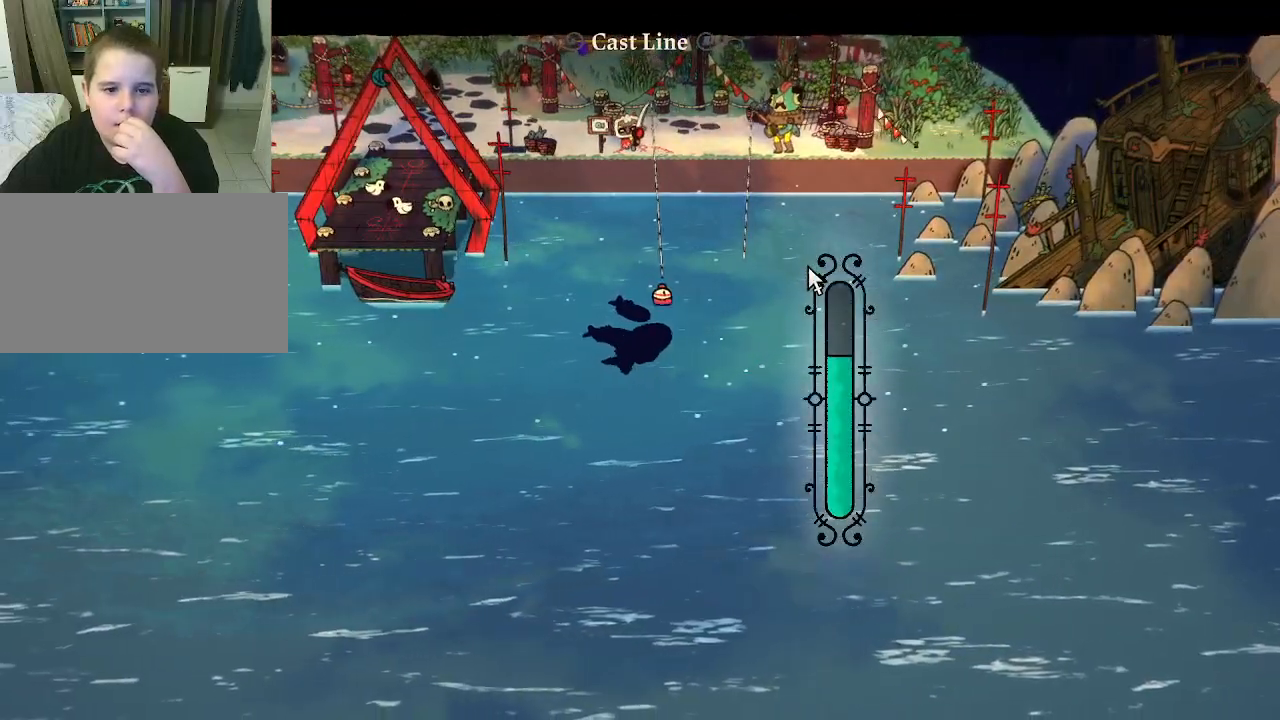
{"keys": [], "mouse": [], "mouse_move": "still", "events": []}
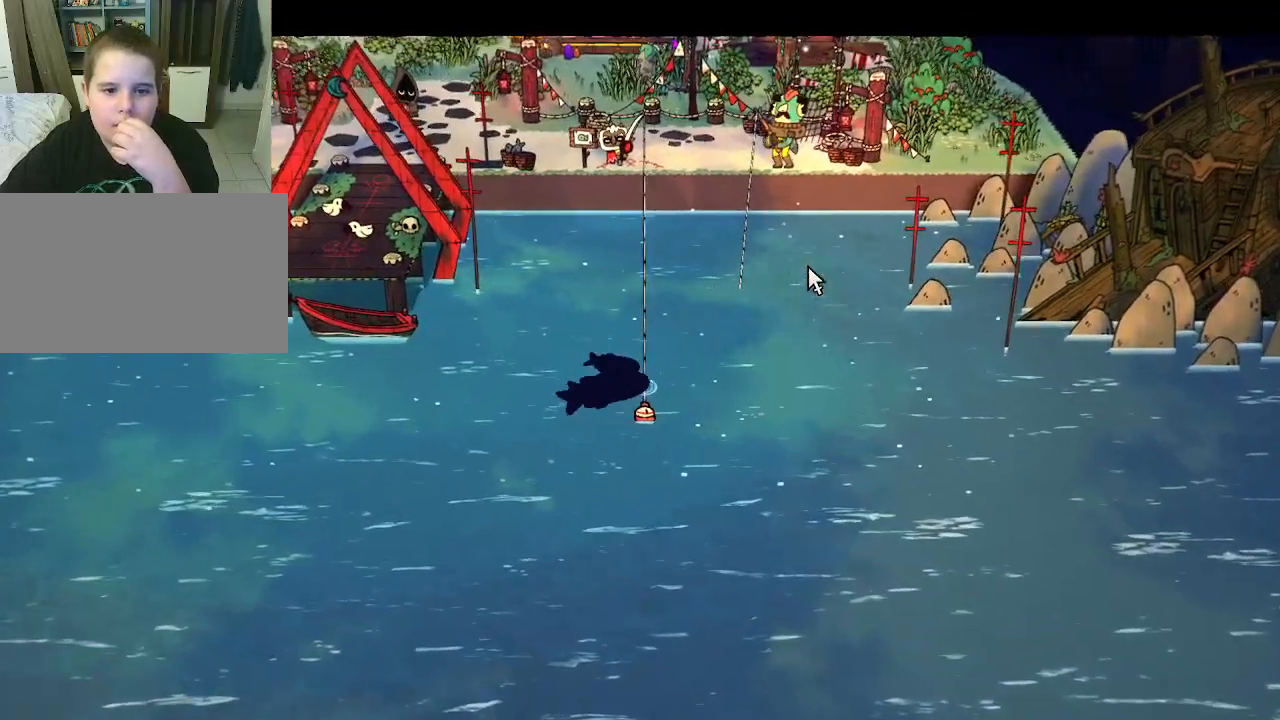
{"keys": [], "mouse": [], "mouse_move": "still", "events": []}
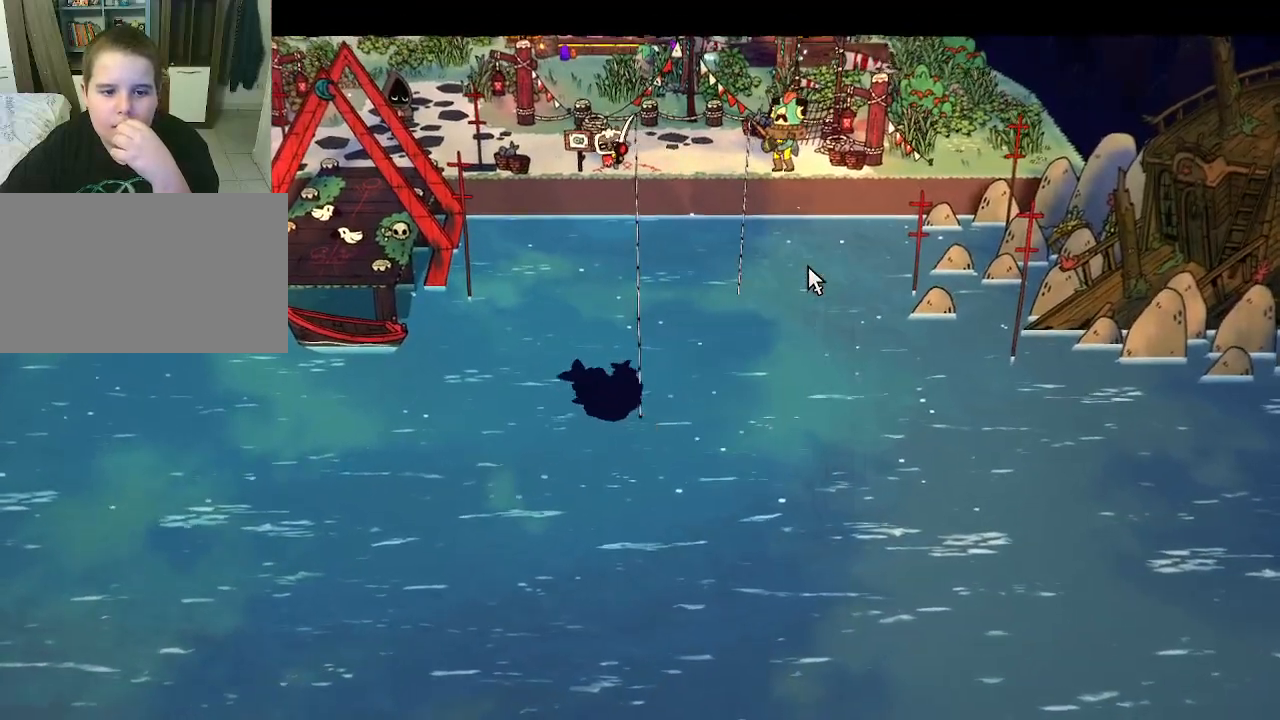
{"keys": [], "mouse": ["left"], "mouse_move": "still", "events": [[400, "mouse_left", "down"]]}
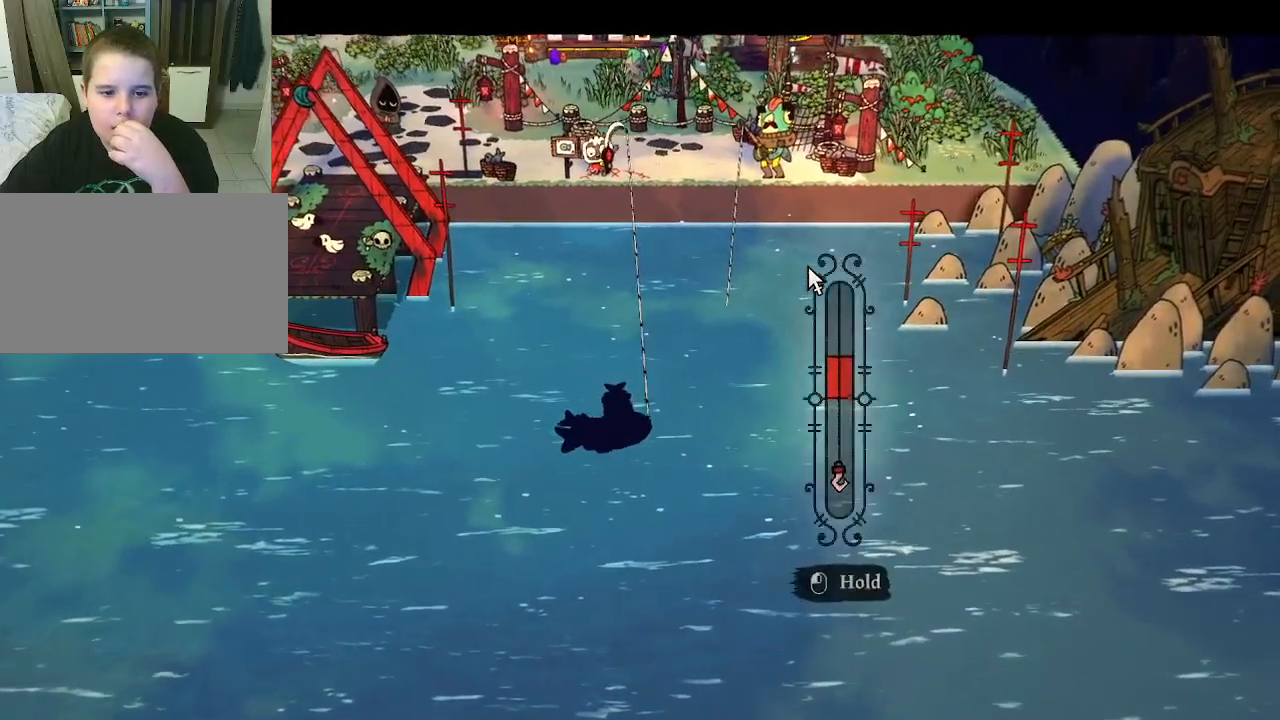
{"keys": [], "mouse": [], "mouse_move": "still", "events": [[267, "mouse_left", "up"]]}
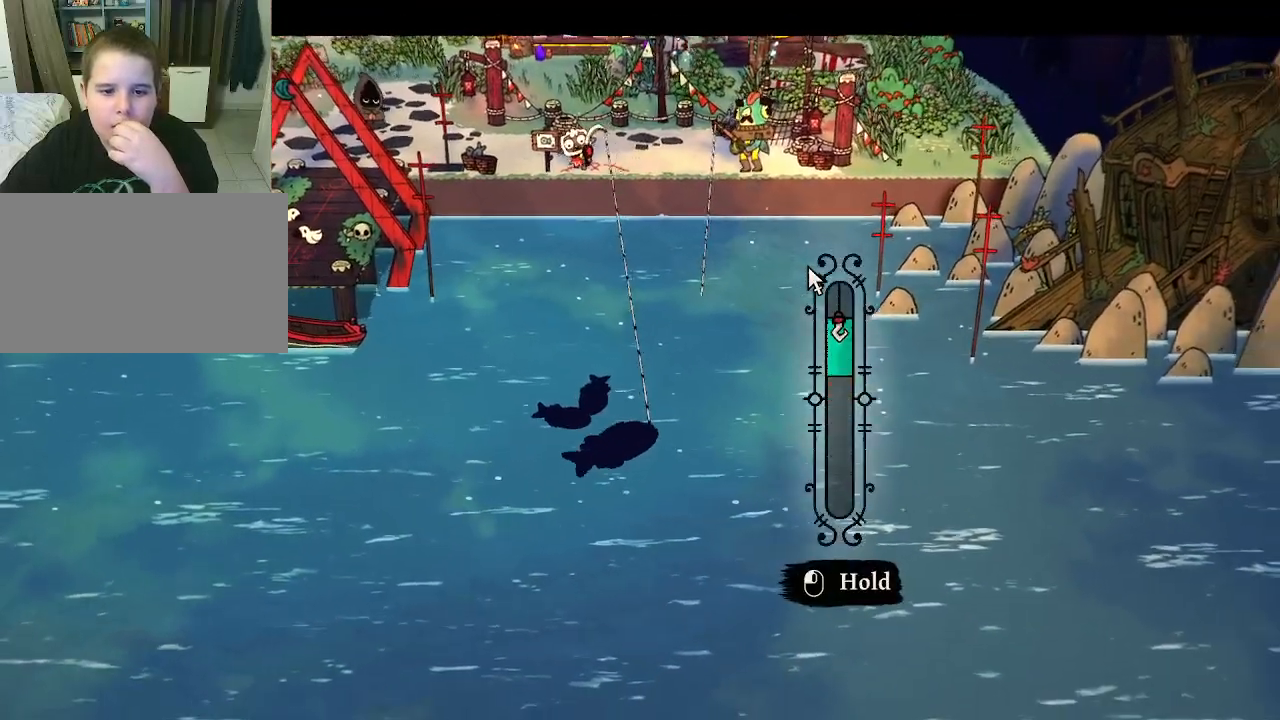
{"keys": [], "mouse": [], "mouse_move": "still", "events": [[333, "mouse_left", "down"], [467, "mouse_left", "up"]]}
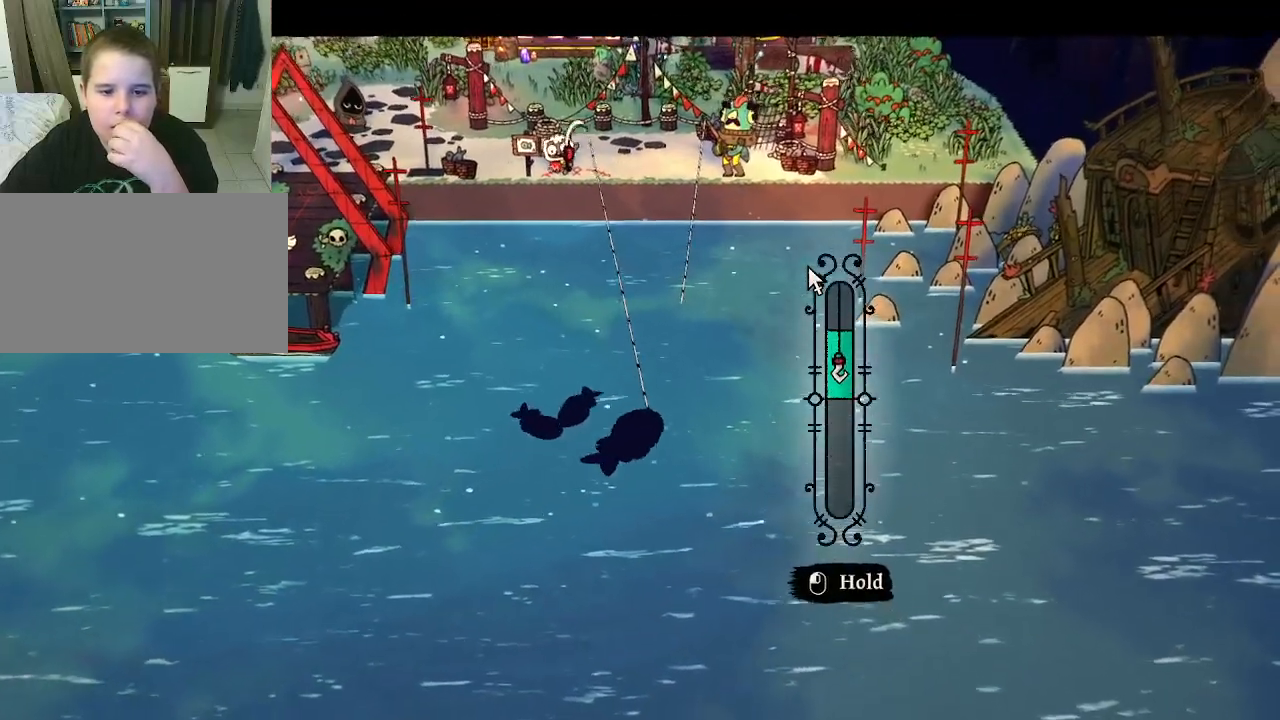
{"keys": [], "mouse": [], "mouse_move": "still", "events": [[67, "mouse_left", "down"], [167, "mouse_left", "up"], [333, "mouse_left", "down"], [467, "mouse_left", "up"]]}
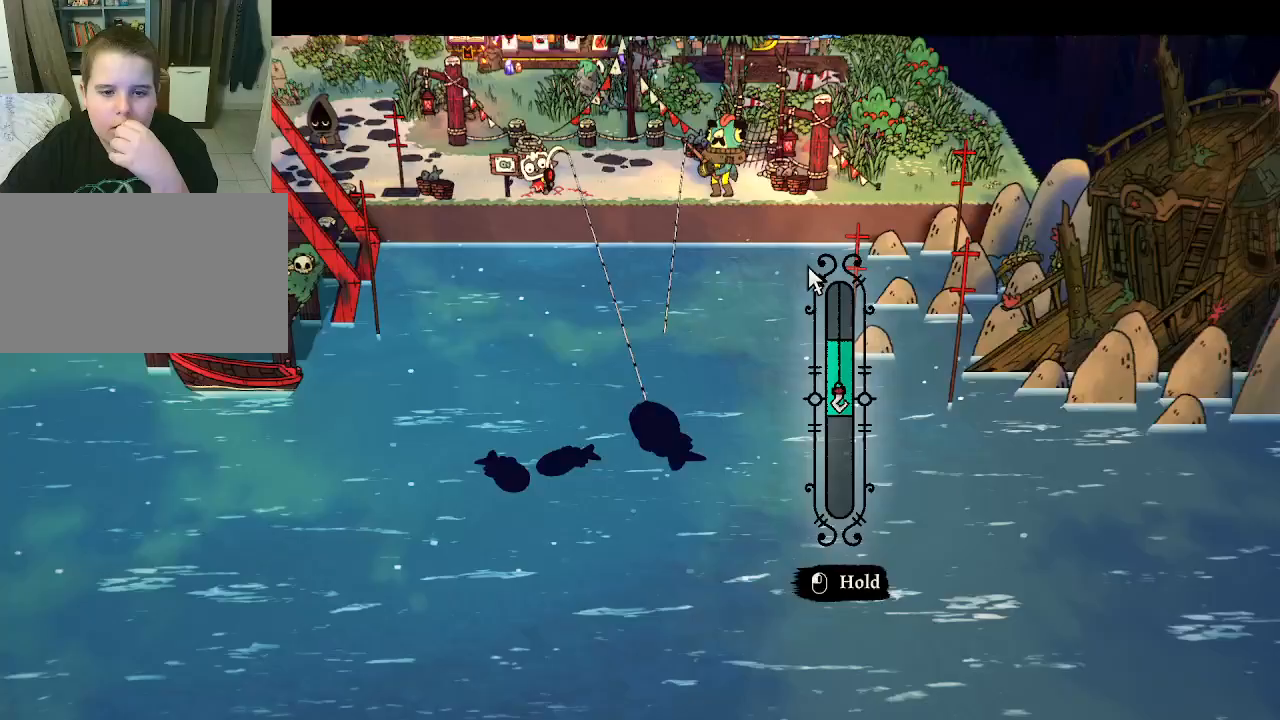
{"keys": [], "mouse": [], "mouse_move": "still", "events": [[167, "mouse_left", "down"], [267, "mouse_left", "up"], [367, "mouse_left", "down"], [467, "mouse_left", "up"]]}
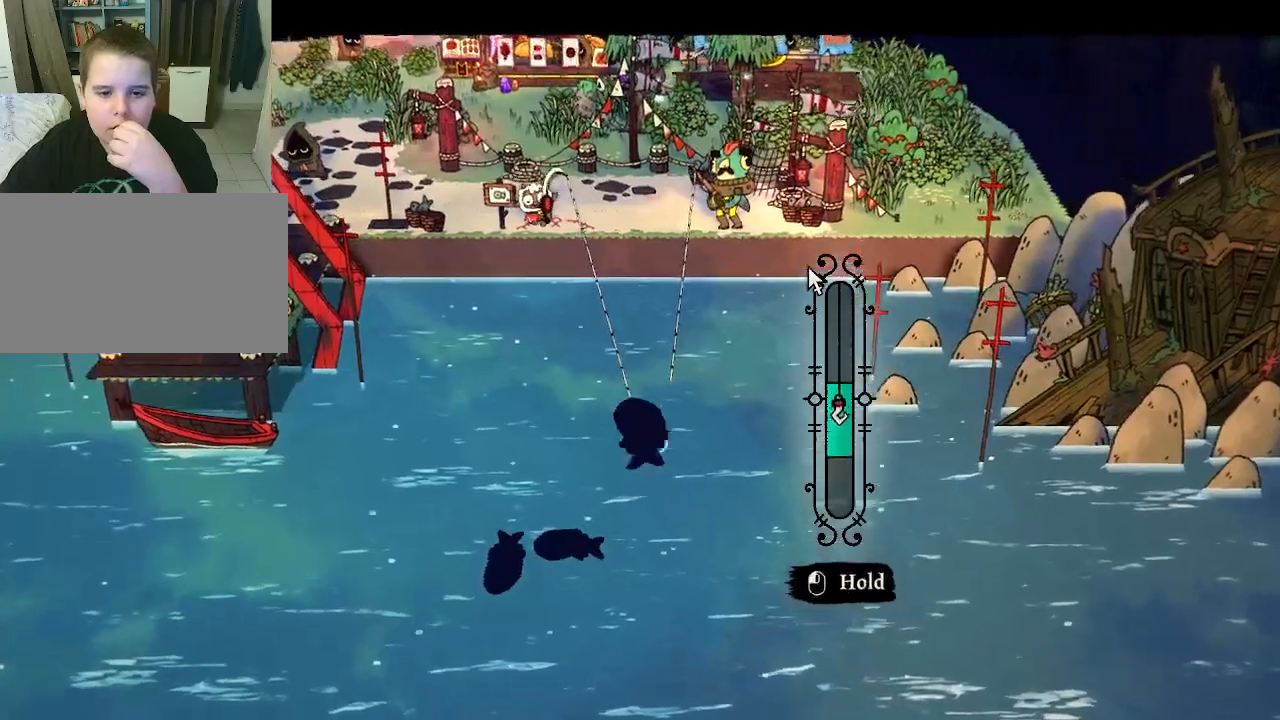
{"keys": [], "mouse": ["left"], "mouse_move": "still", "events": [[433, "mouse_left", "down"]]}
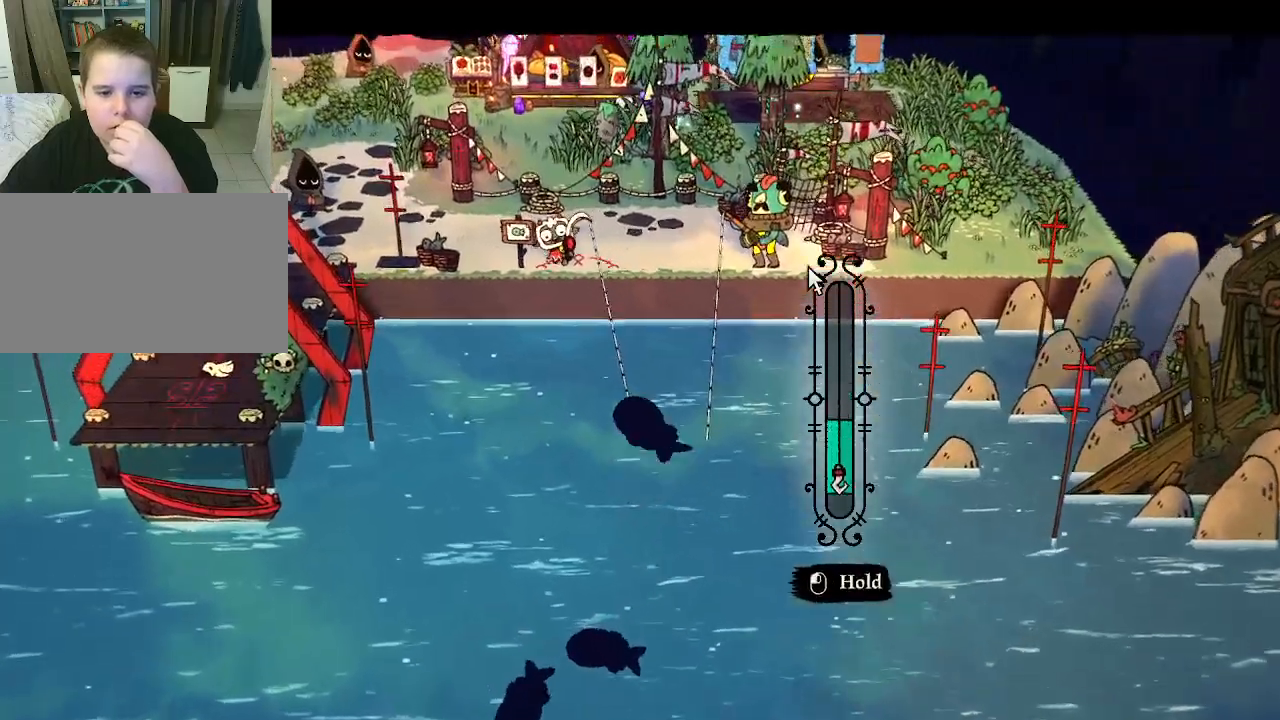
{"keys": [], "mouse": [], "mouse_move": "still", "events": [[200, "mouse_left", "up"]]}
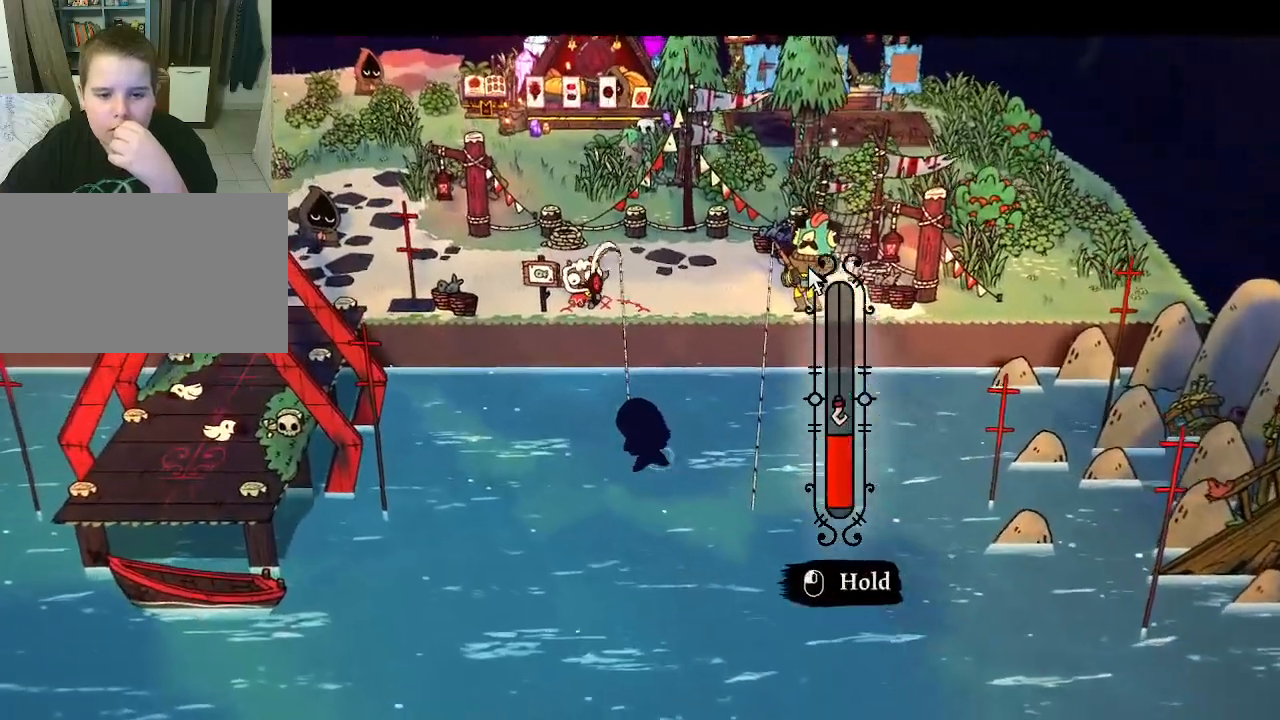
{"keys": [], "mouse": ["left"], "mouse_move": "still", "events": [[300, "mouse_left", "down"]]}
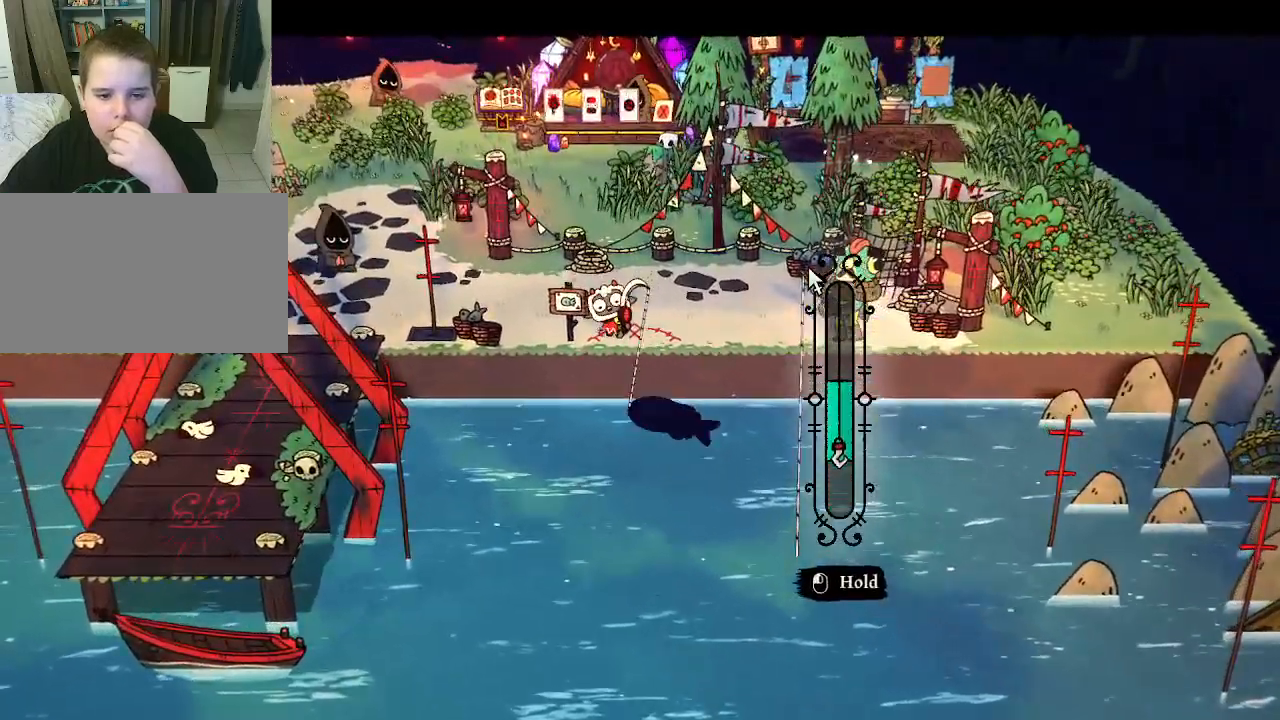
{"keys": [], "mouse": [], "mouse_move": "still", "events": [[133, "mouse_left", "up"], [267, "mouse_left", "down"], [333, "mouse_left", "up"]]}
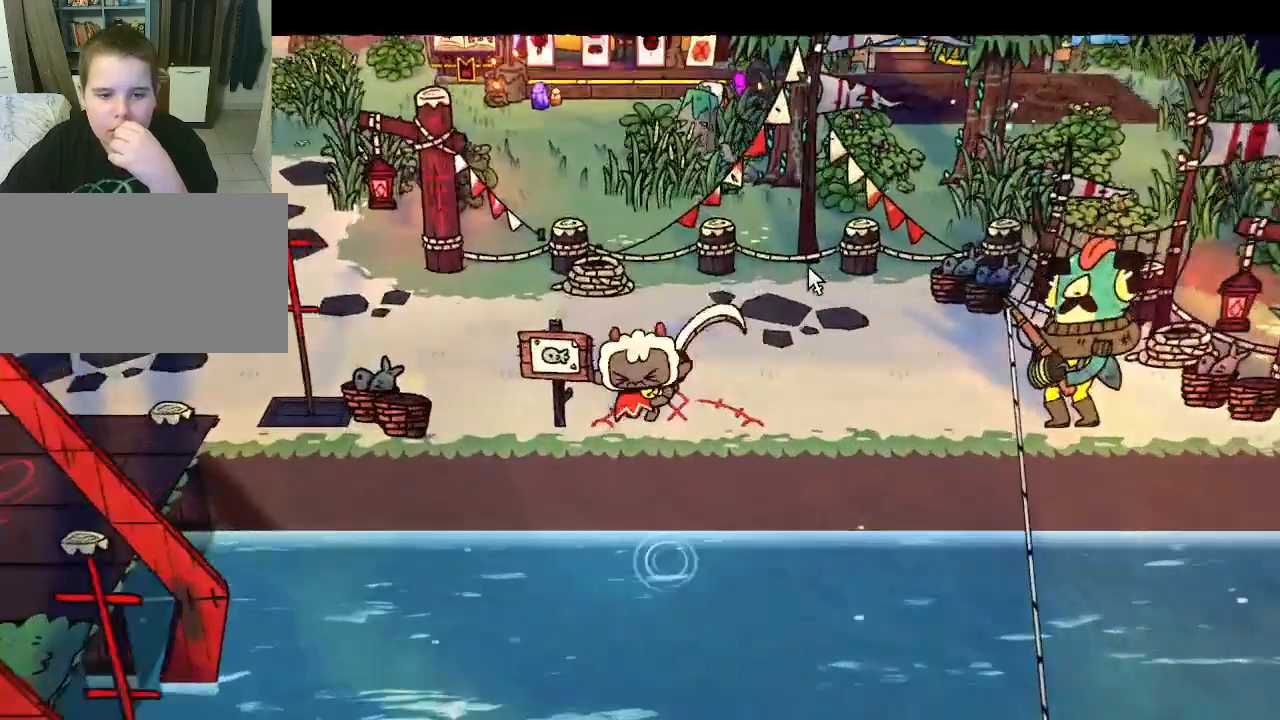
{"keys": [], "mouse": [], "mouse_move": "still", "events": []}
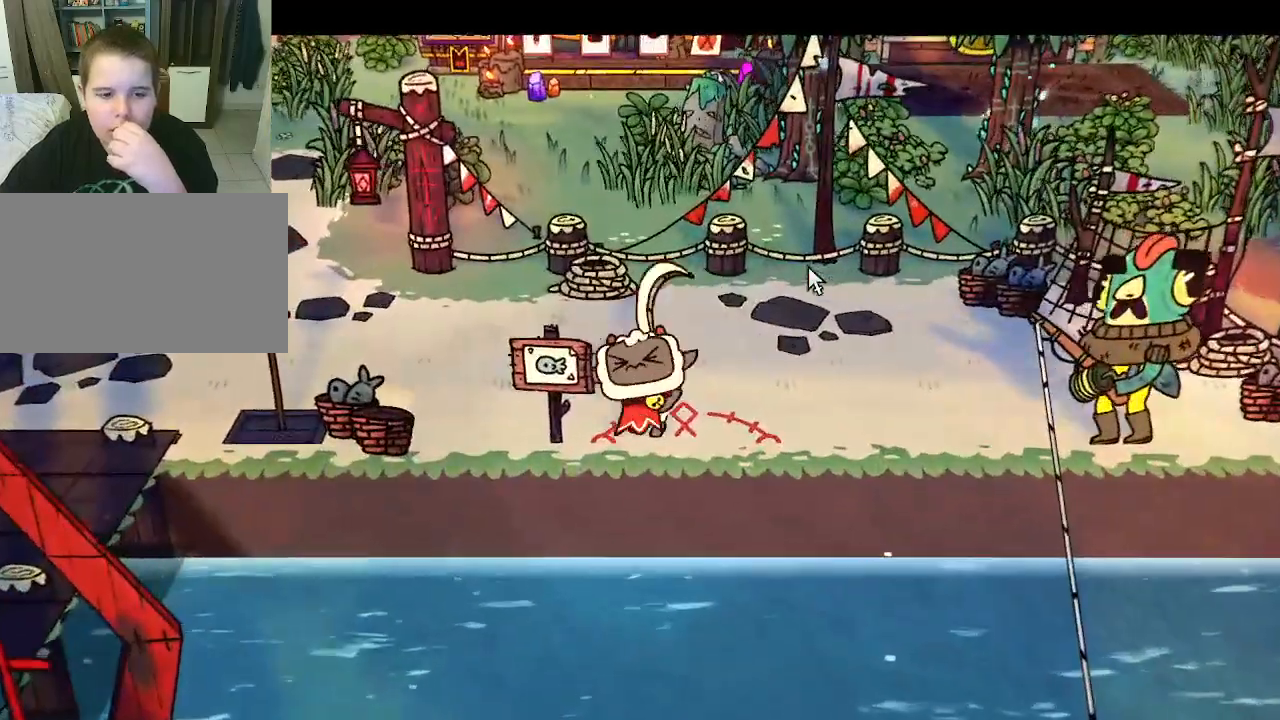
{"keys": [], "mouse": [], "mouse_move": "still", "events": []}
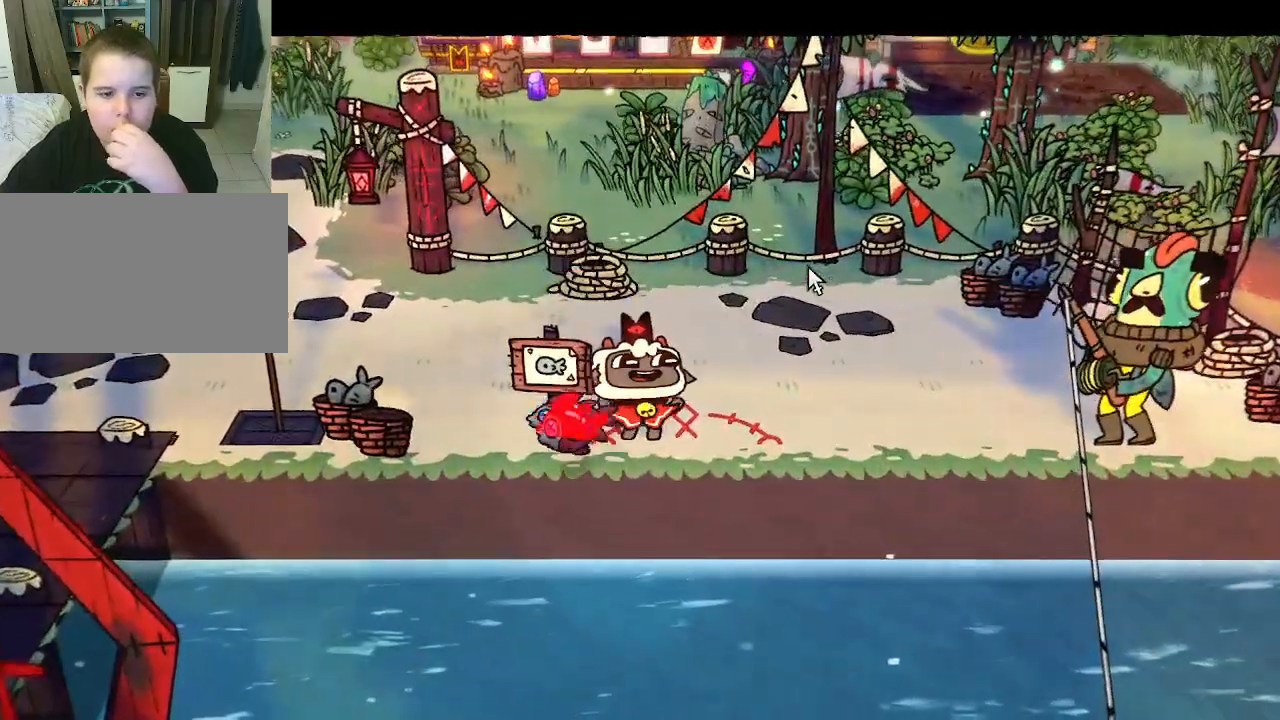
{"keys": [], "mouse": [], "mouse_move": "still", "events": []}
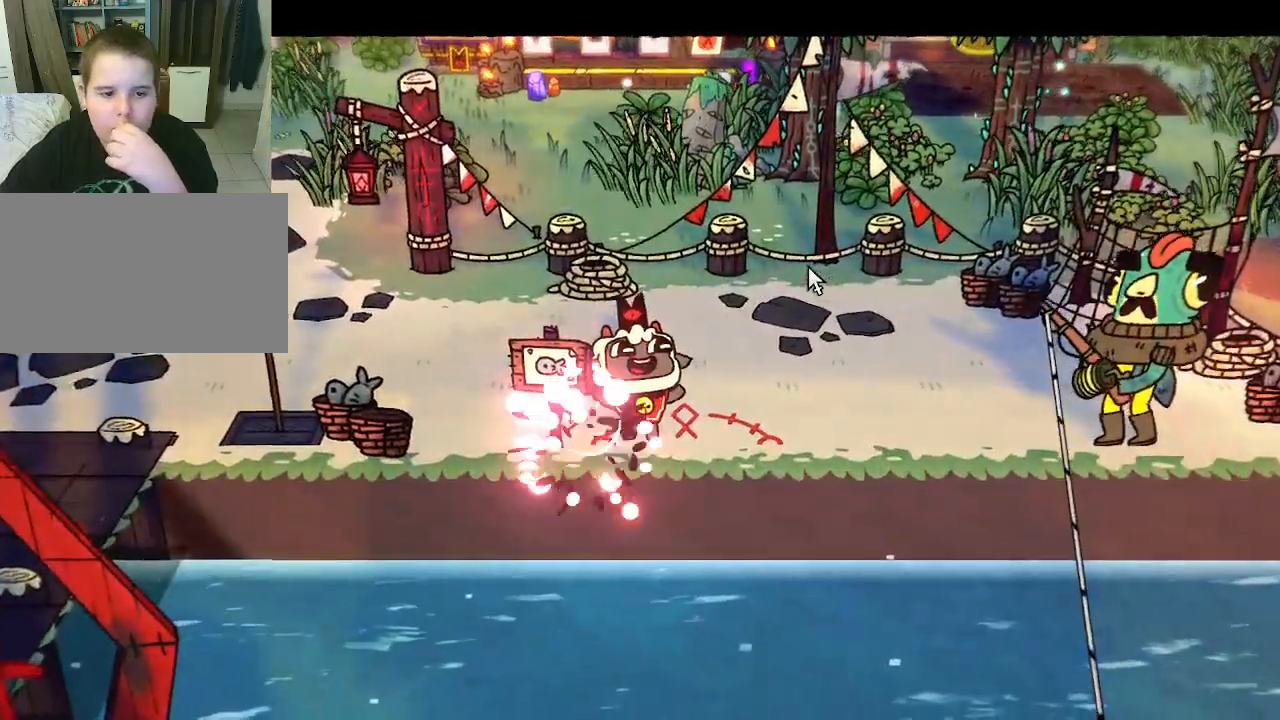
{"keys": [], "mouse": ["left"], "mouse_move": "still", "events": [[433, "mouse_left", "down"]]}
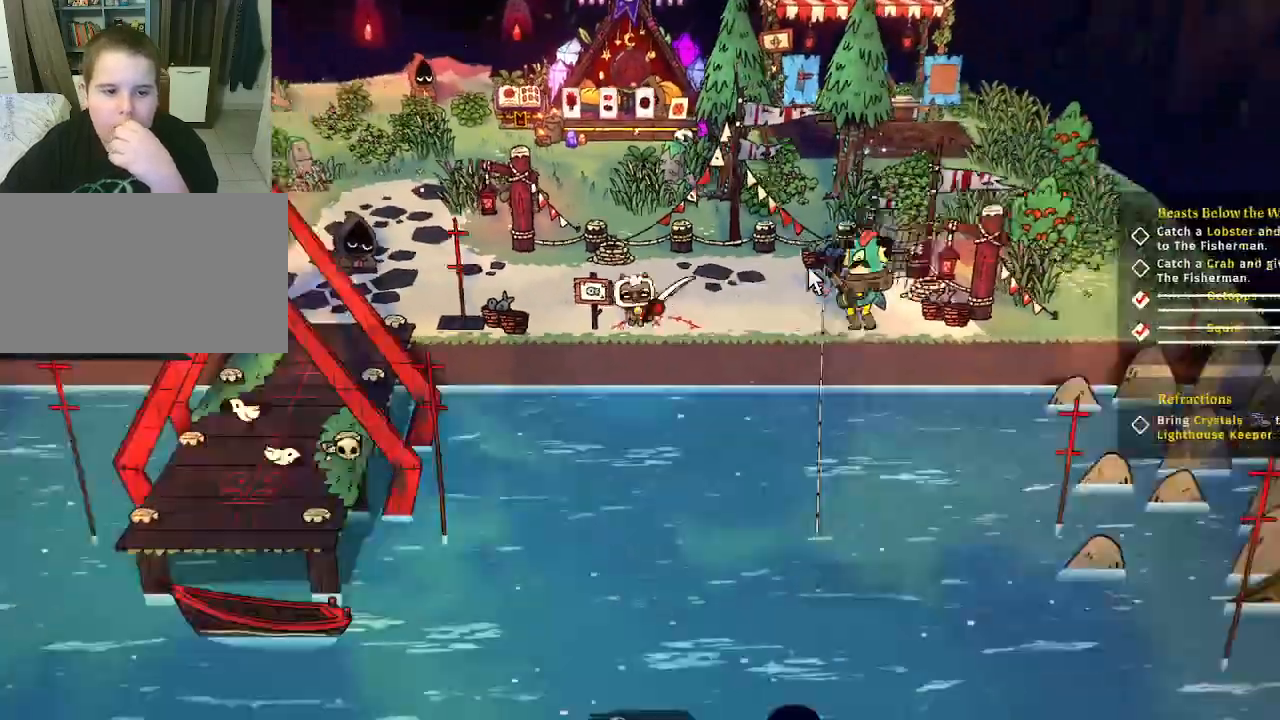
{"keys": [], "mouse": ["left"], "mouse_move": "still", "events": [[67, "mouse_left", "up"], [300, "mouse_left", "down"]]}
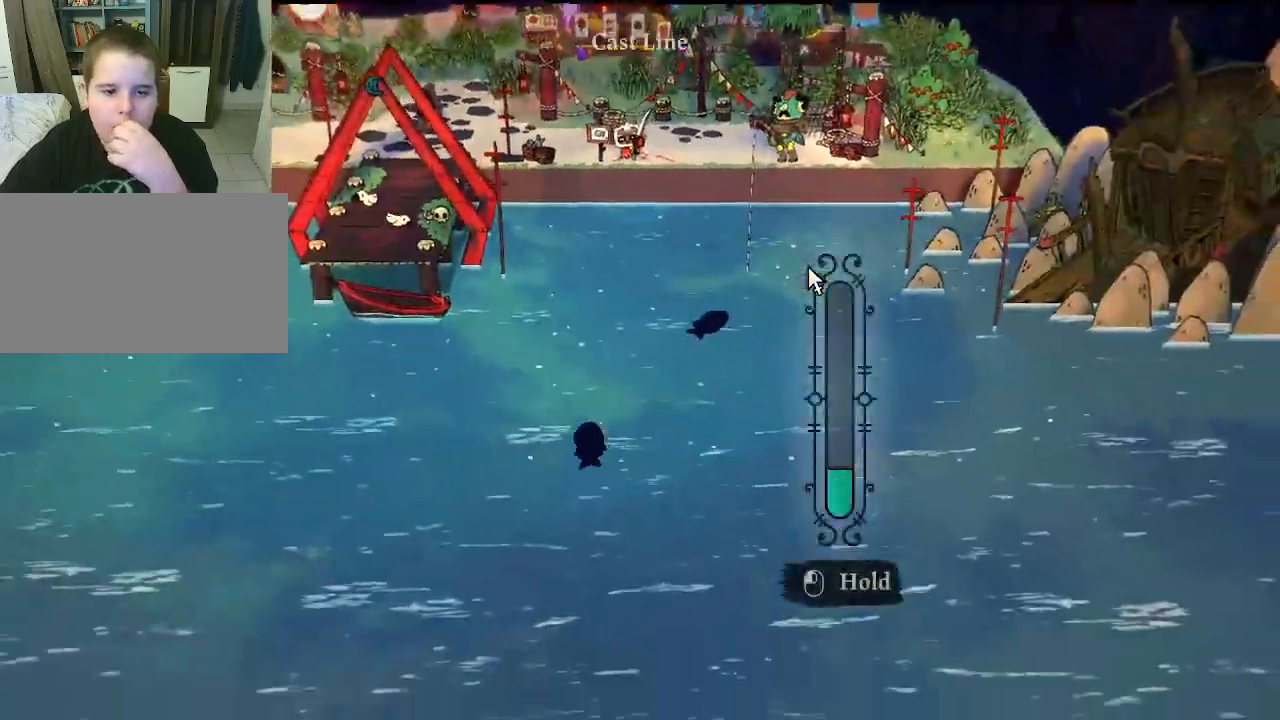
{"keys": [], "mouse": [], "mouse_move": "still", "events": [[267, "mouse_left", "up"]]}